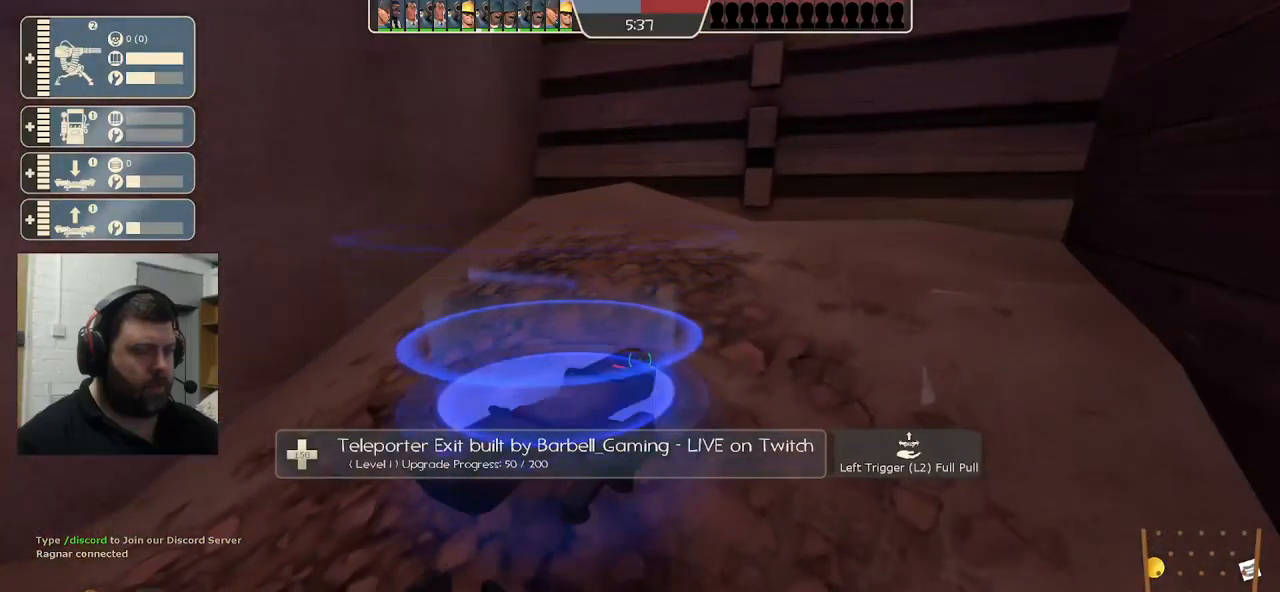
Gameplay with a controller (PlayStation layout); each line is a JSON object with the inputs held at the frame after it. "events" lists button and stick changes between this image and that frame as [ms after this image, input, new state], when the widget could be followed in between.
{"buttons": [], "left_stick": "up-left", "right_stick": "left", "events": [[183, "left_stick", "down-left"], [217, "right_stick", "left"], [233, "R2", "up"], [283, "left_stick", "left"], [383, "left_stick", "up-left"]]}
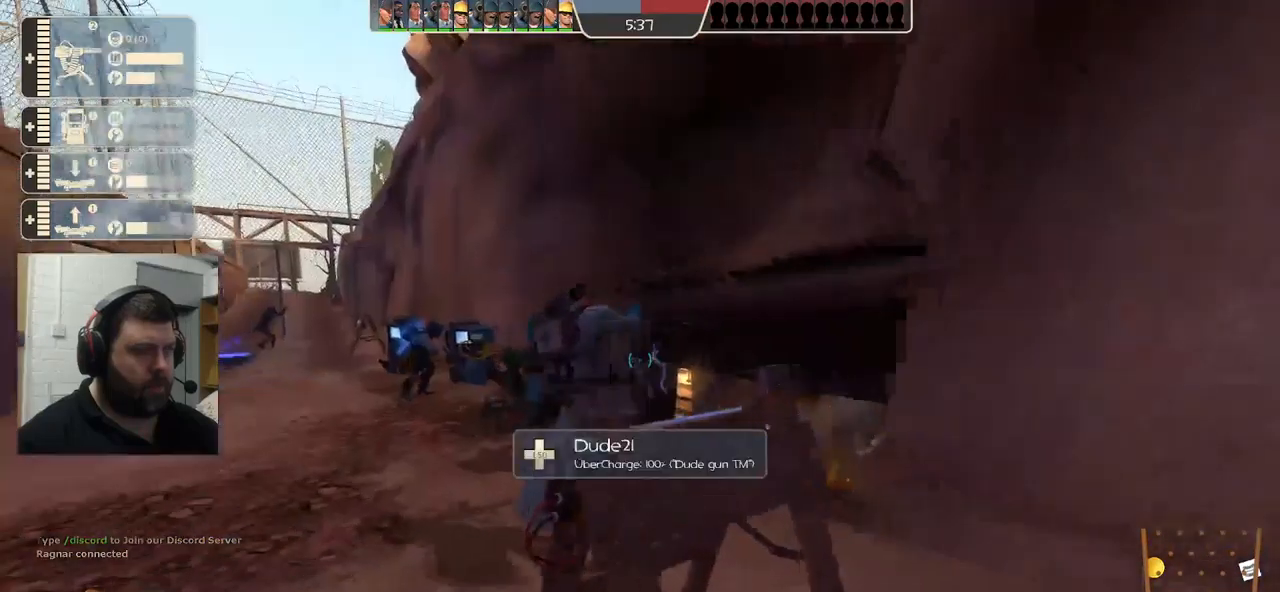
{"buttons": [], "left_stick": "up-left", "right_stick": "center", "events": [[466, "right_stick", "center"]]}
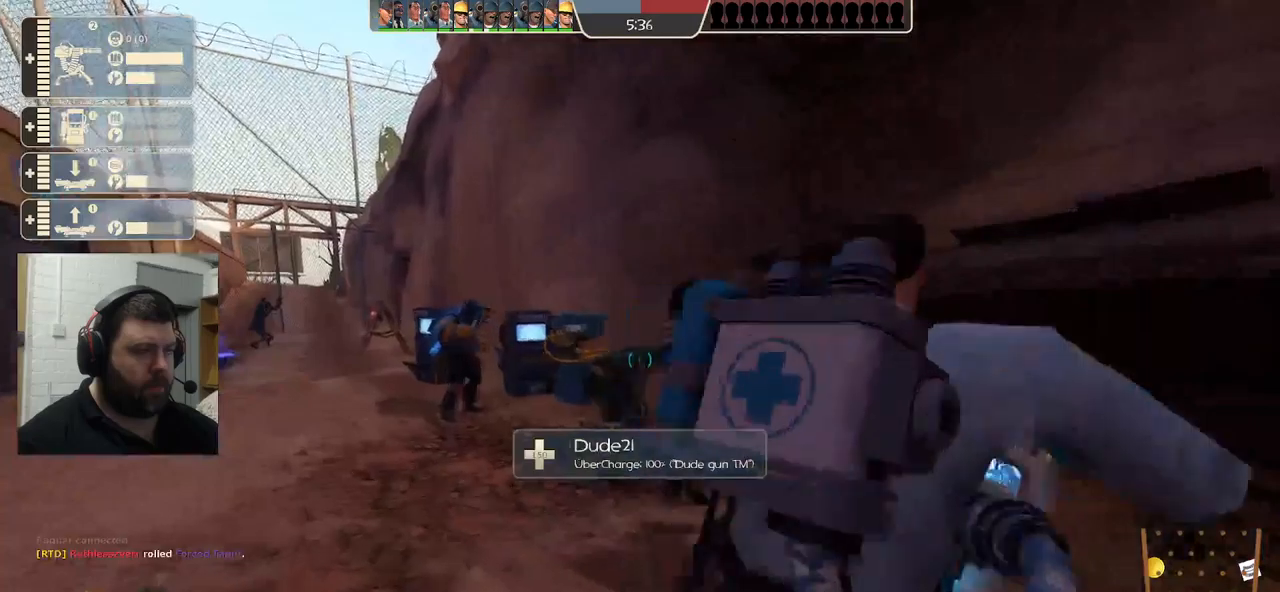
{"buttons": [], "left_stick": "up-right", "right_stick": "center", "events": [[117, "left_stick", "down-right"], [117, "right_stick", "right"], [333, "left_stick", "up-right"], [350, "right_stick", "center"]]}
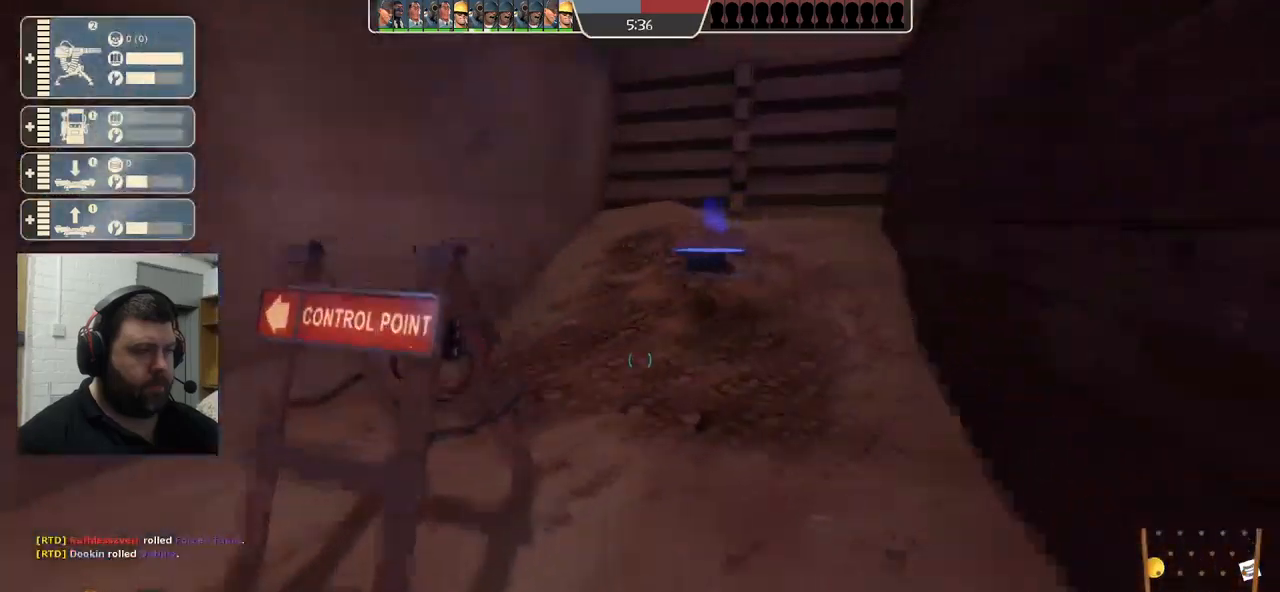
{"buttons": ["R2"], "left_stick": "up", "right_stick": "center", "events": [[200, "left_stick", "up"], [500, "R2", "down"]]}
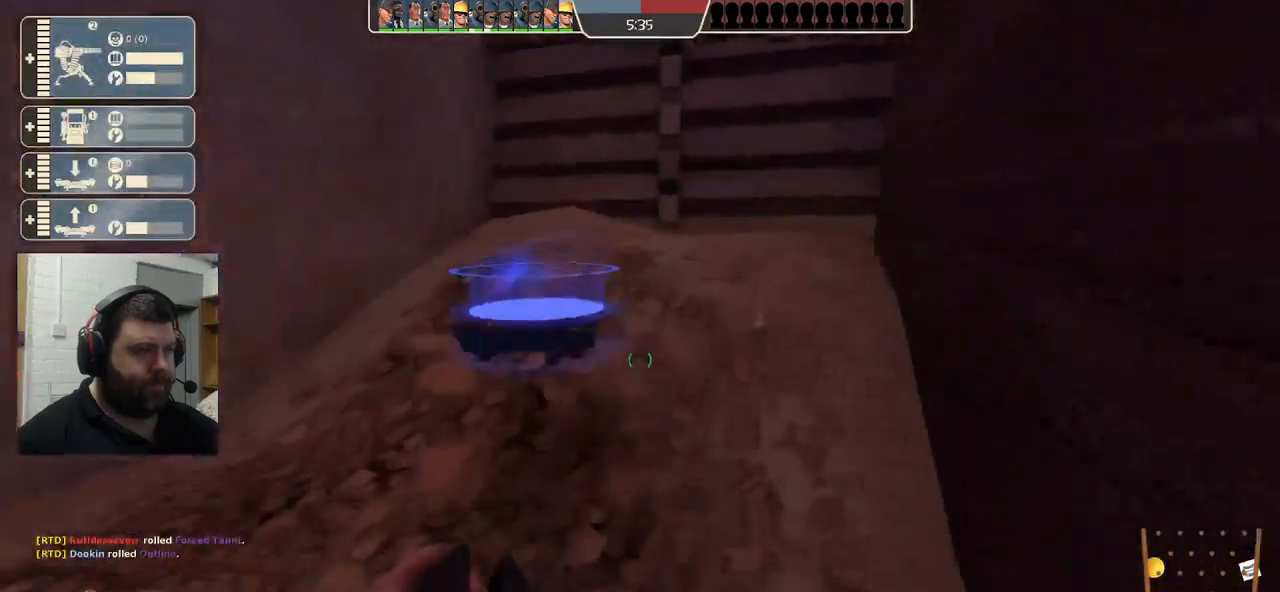
{"buttons": [], "left_stick": "left", "right_stick": "left", "events": [[133, "left_stick", "left"], [250, "R2", "up"], [267, "right_stick", "left"]]}
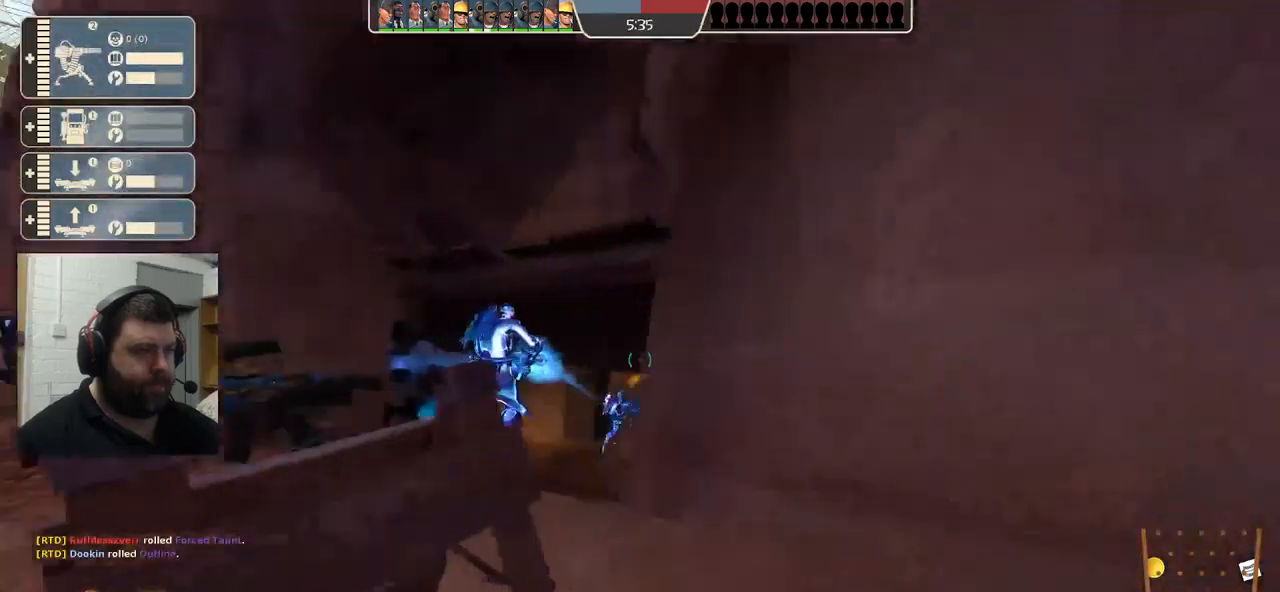
{"buttons": [], "left_stick": "up-left", "right_stick": "center", "events": [[200, "left_stick", "up-left"], [300, "right_stick", "center"]]}
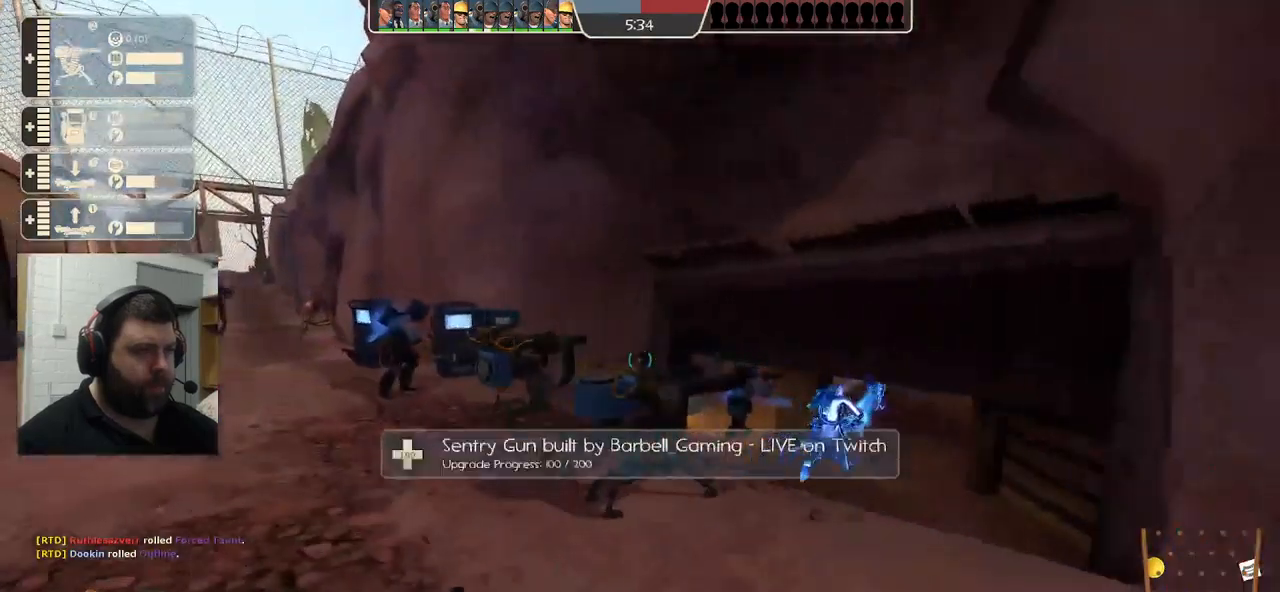
{"buttons": [], "left_stick": "down-left", "right_stick": "right", "events": [[367, "right_stick", "right"], [483, "left_stick", "down-left"]]}
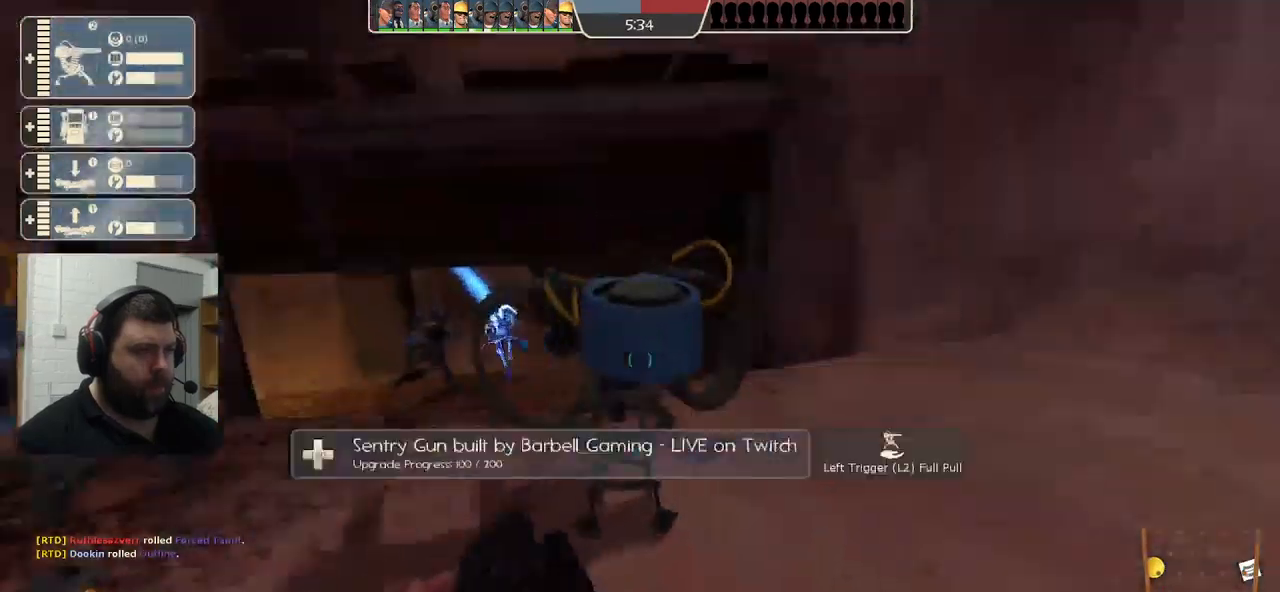
{"buttons": [], "left_stick": "up", "right_stick": "center", "events": [[50, "right_stick", "center"], [83, "left_stick", "center"], [467, "left_stick", "up"]]}
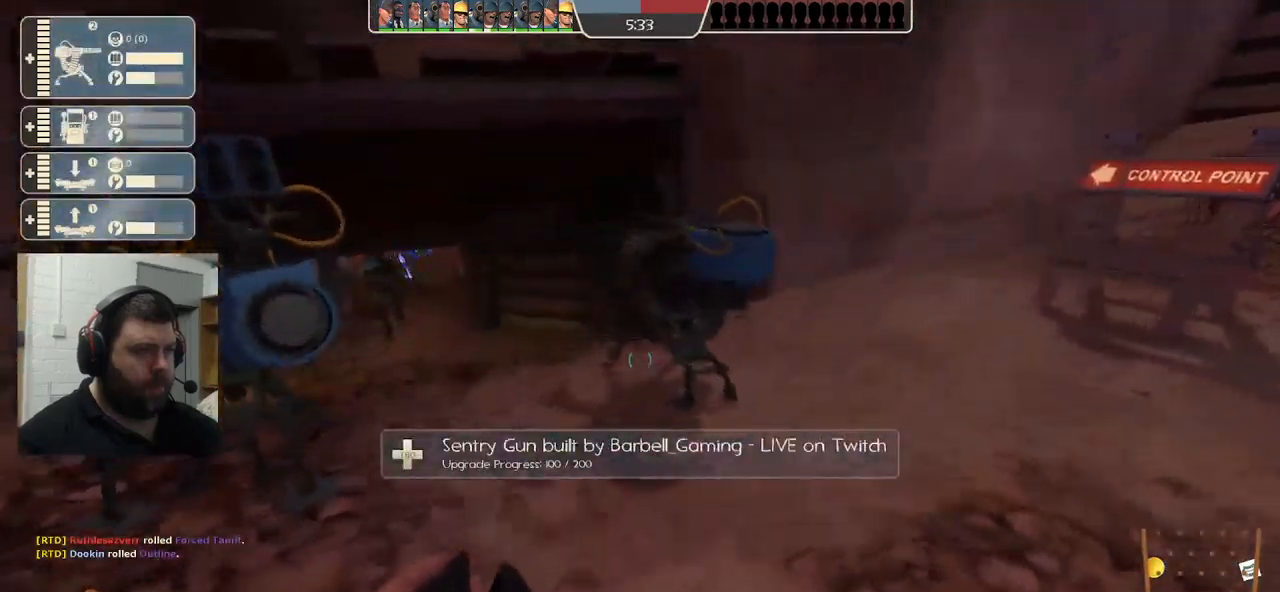
{"buttons": [], "left_stick": "up", "right_stick": "center", "events": []}
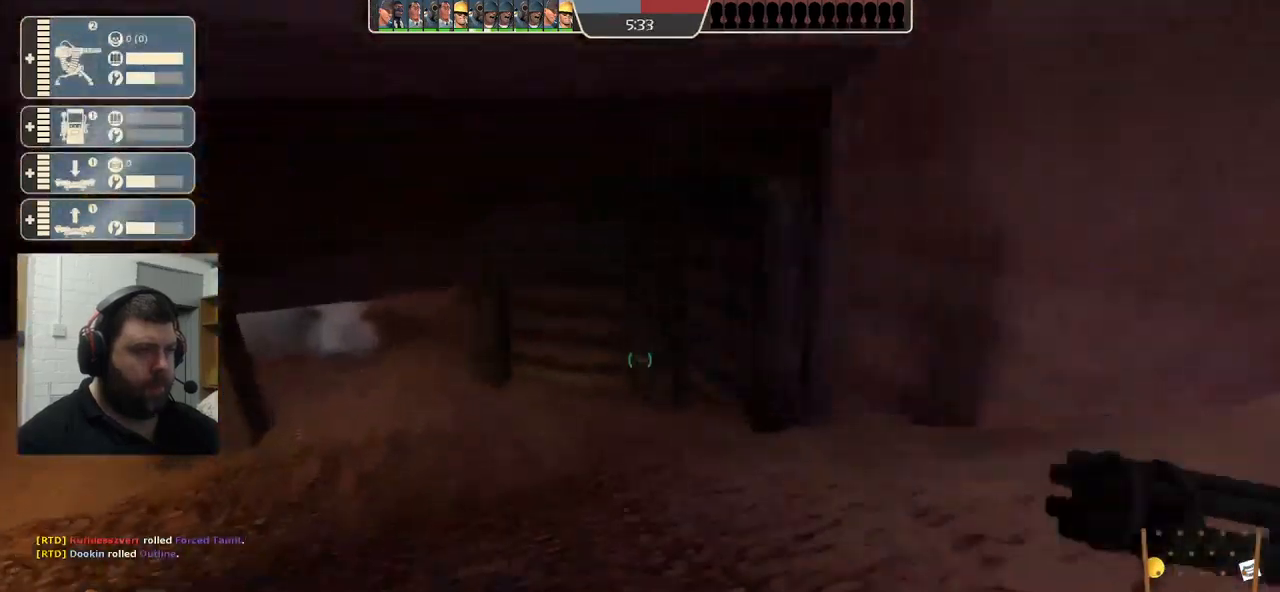
{"buttons": ["SQUARE"], "left_stick": "up", "right_stick": "center", "events": [[50, "R1", "down"], [100, "R1", "up"], [167, "R1", "down"], [250, "R1", "up"], [250, "right_stick", "down-left"], [367, "right_stick", "center"], [467, "SQUARE", "down"]]}
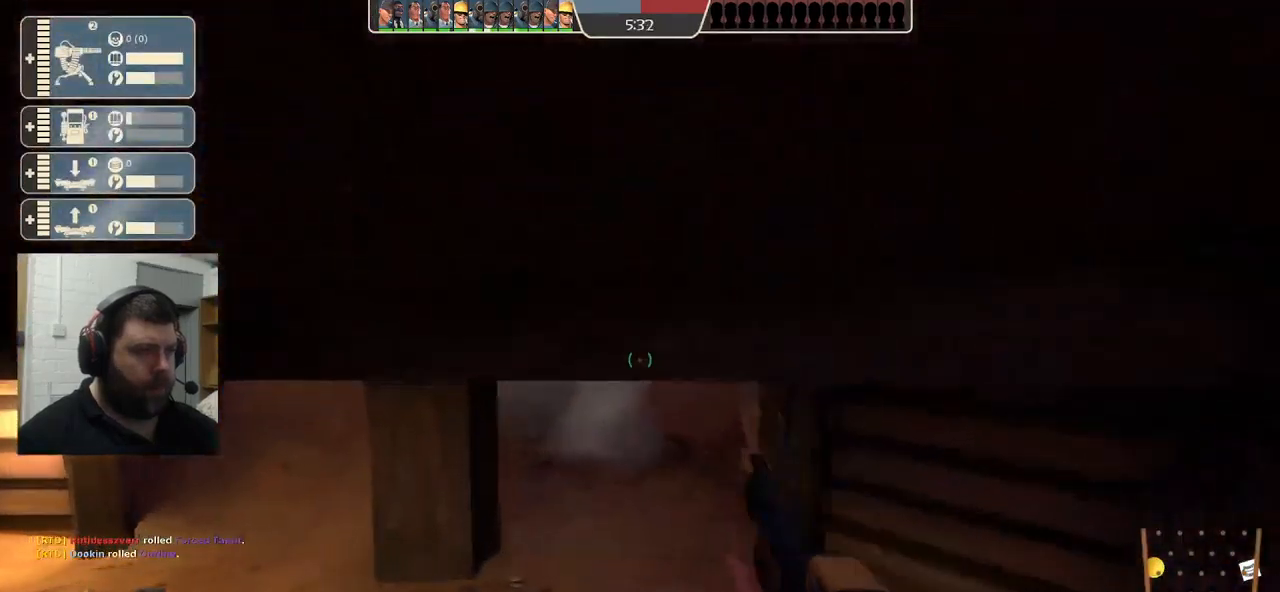
{"buttons": [], "left_stick": "up", "right_stick": "center", "events": [[17, "SQUARE", "up"], [100, "SQUARE", "down"], [167, "SQUARE", "up"], [233, "SQUARE", "down"], [300, "SQUARE", "up"]]}
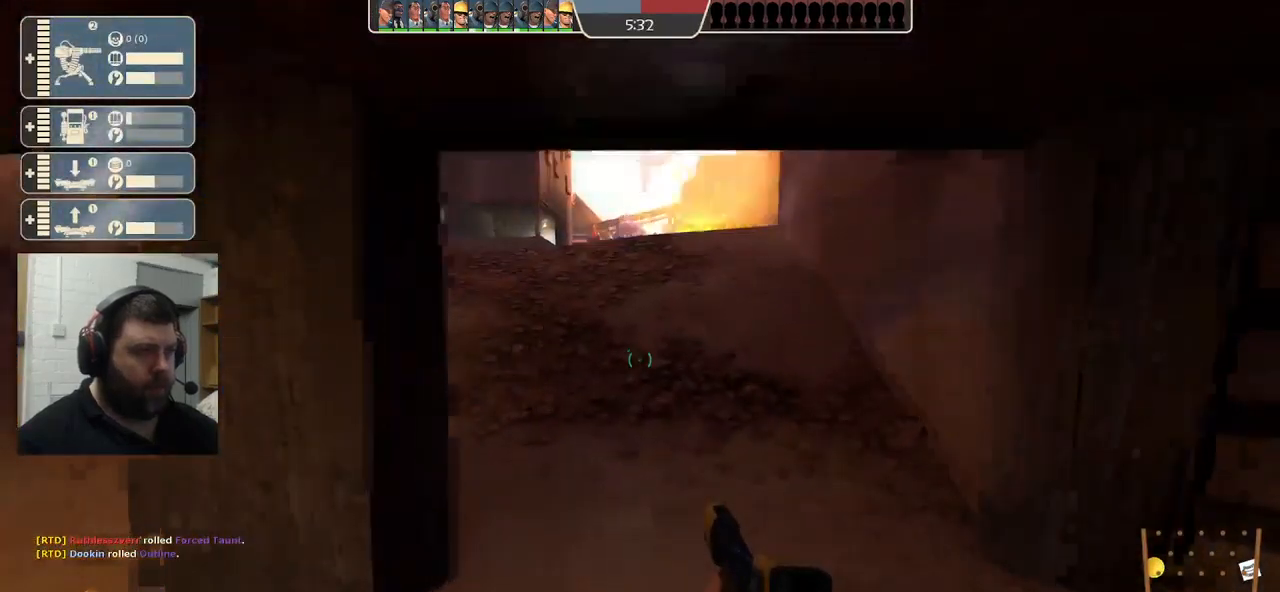
{"buttons": [], "left_stick": "up", "right_stick": "right", "events": [[50, "right_stick", "down"], [200, "right_stick", "center"], [483, "right_stick", "right"]]}
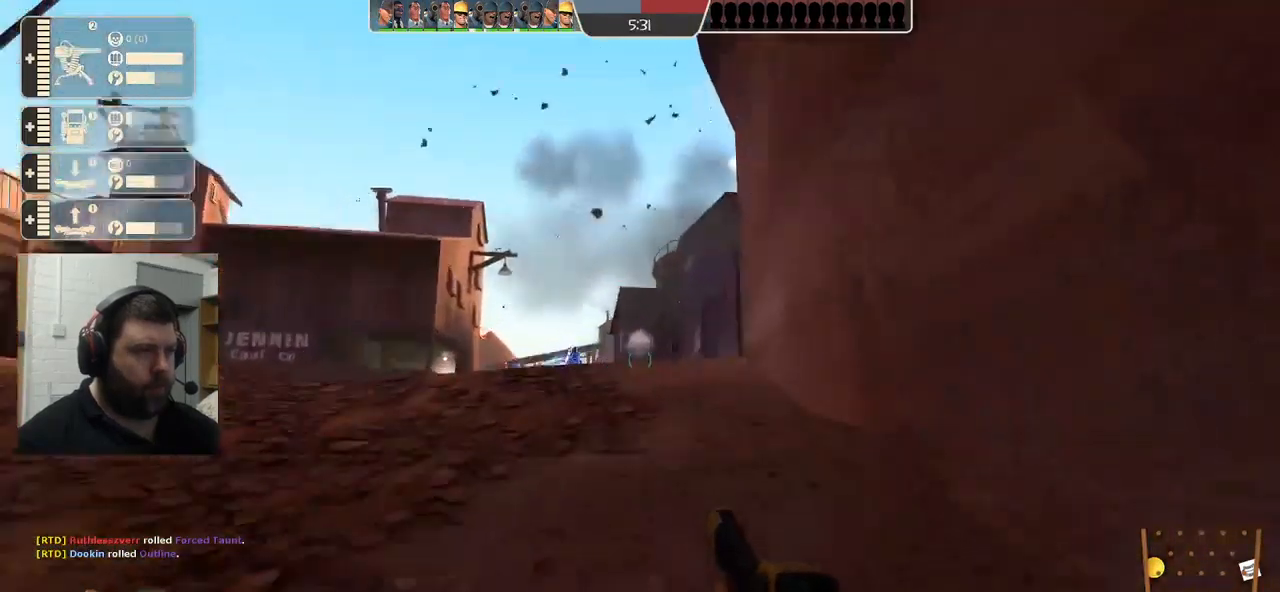
{"buttons": [], "left_stick": "up-left", "right_stick": "center", "events": [[17, "left_stick", "up-left"], [117, "right_stick", "center"]]}
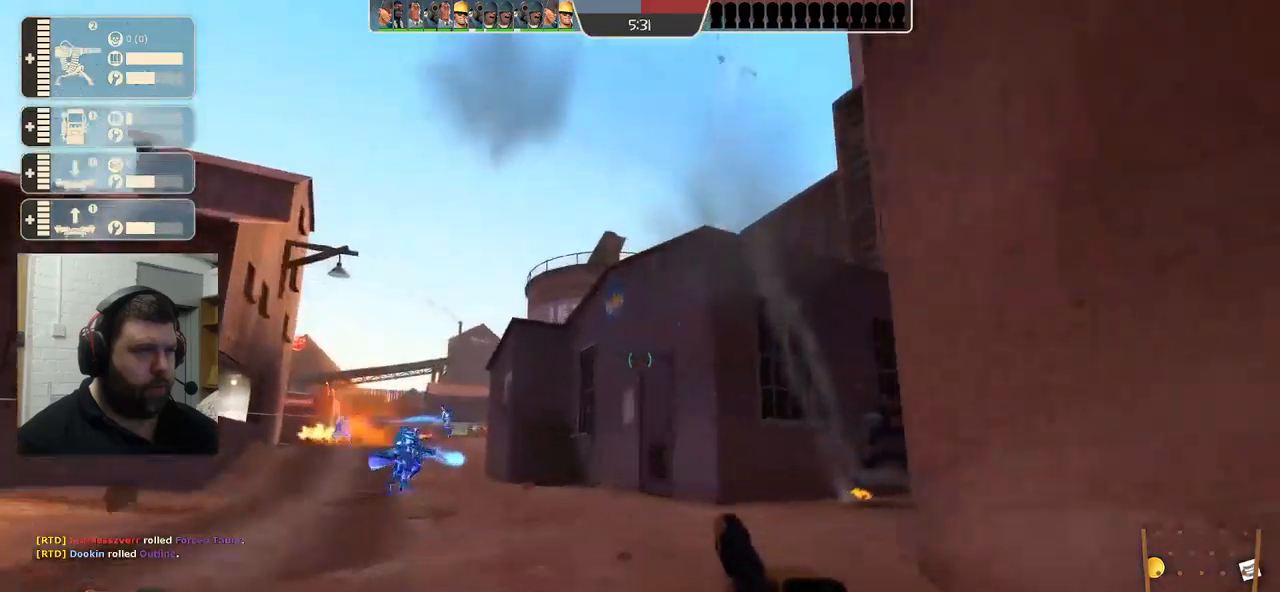
{"buttons": [], "left_stick": "up-right", "right_stick": "center", "events": [[134, "left_stick", "right"], [150, "right_stick", "right"], [350, "right_stick", "center"], [467, "left_stick", "up-right"]]}
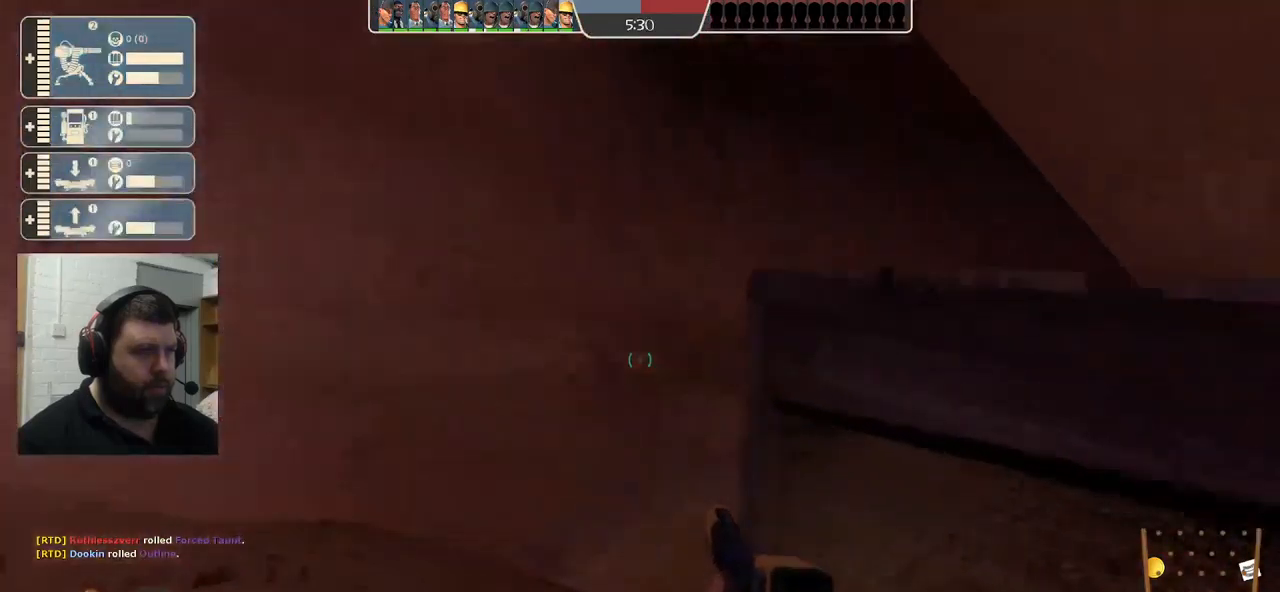
{"buttons": [], "left_stick": "up", "right_stick": "center", "events": [[17, "right_stick", "right"], [134, "left_stick", "up"], [150, "right_stick", "center"], [300, "SQUARE", "down"], [400, "SQUARE", "up"]]}
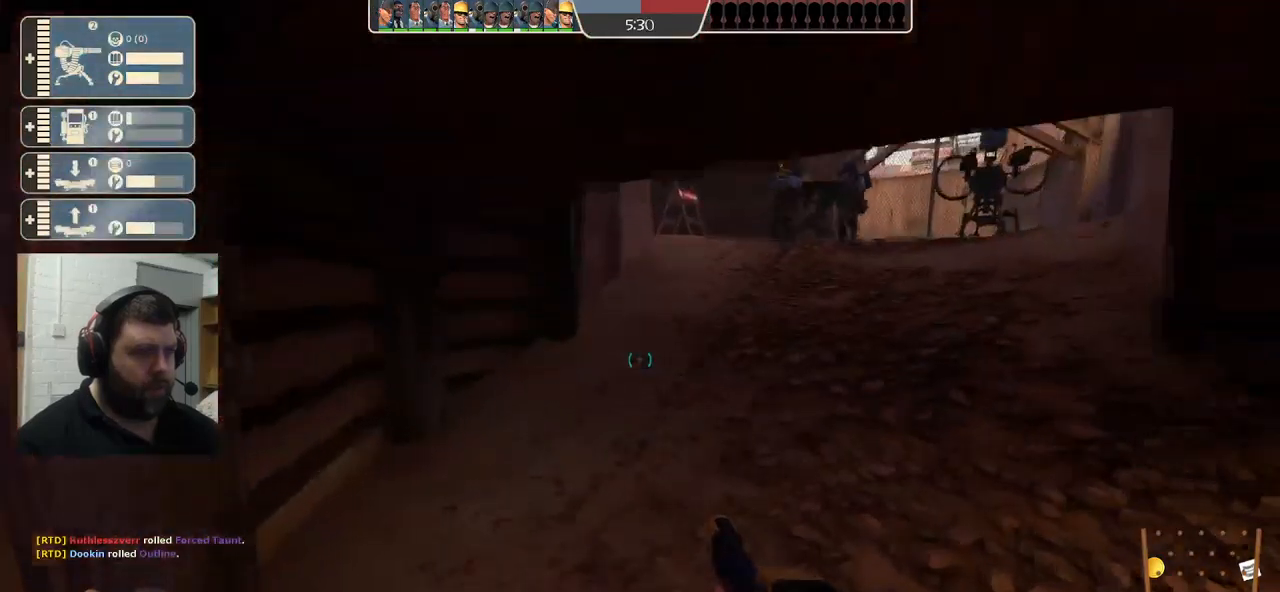
{"buttons": [], "left_stick": "up", "right_stick": "right", "events": [[84, "right_stick", "right"]]}
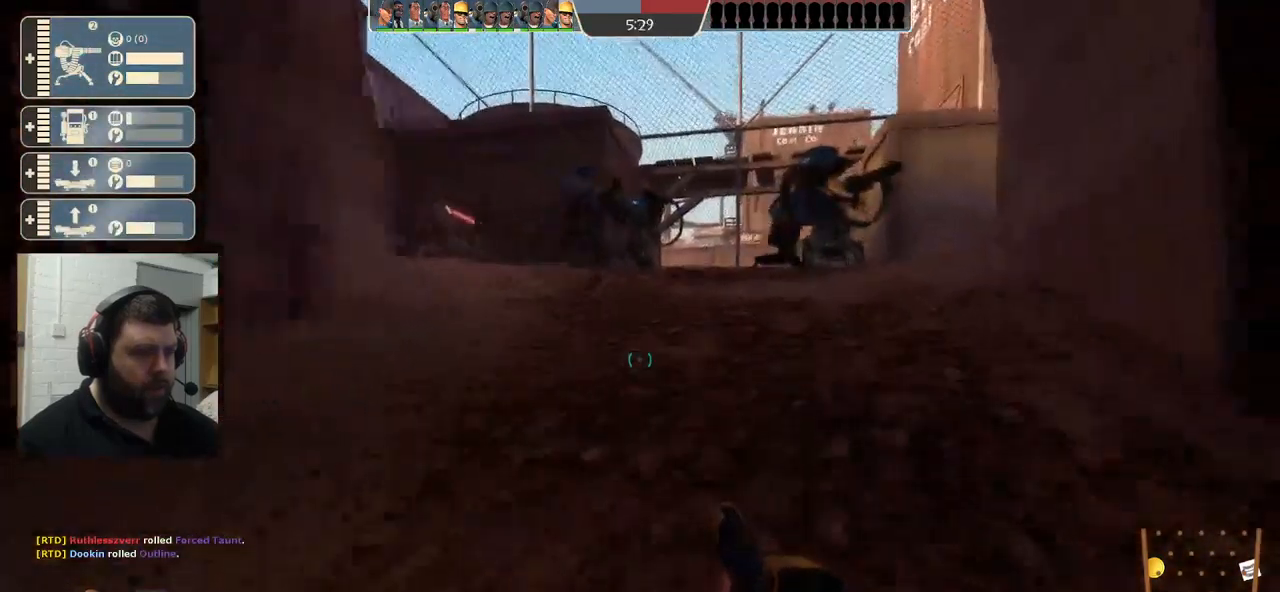
{"buttons": [], "left_stick": "up", "right_stick": "right", "events": []}
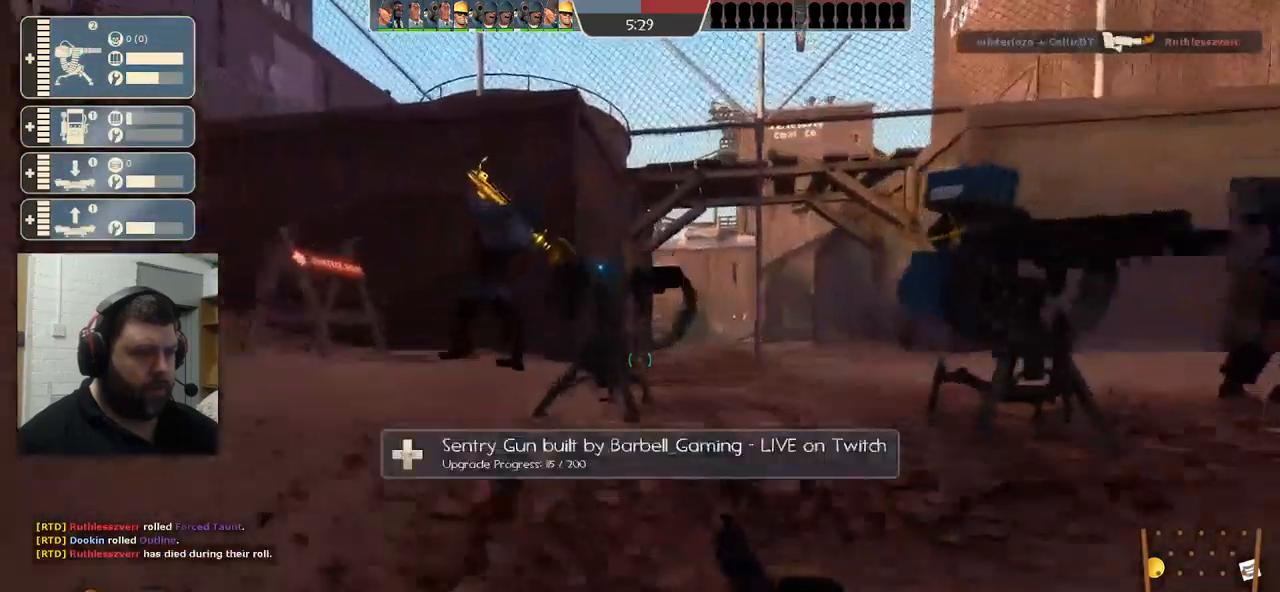
{"buttons": [], "left_stick": "up-left", "right_stick": "left", "events": [[134, "L2", "down"], [234, "right_stick", "left"], [250, "left_stick", "up-left"], [284, "L2", "up"]]}
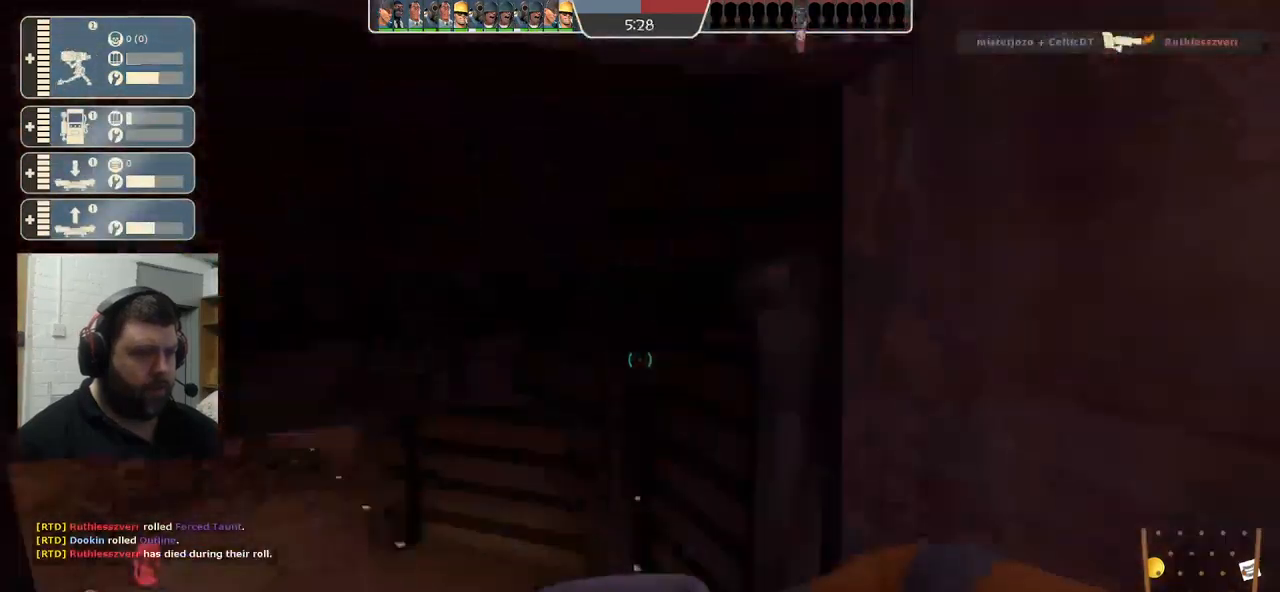
{"buttons": [], "left_stick": "up-left", "right_stick": "center", "events": [[34, "right_stick", "center"]]}
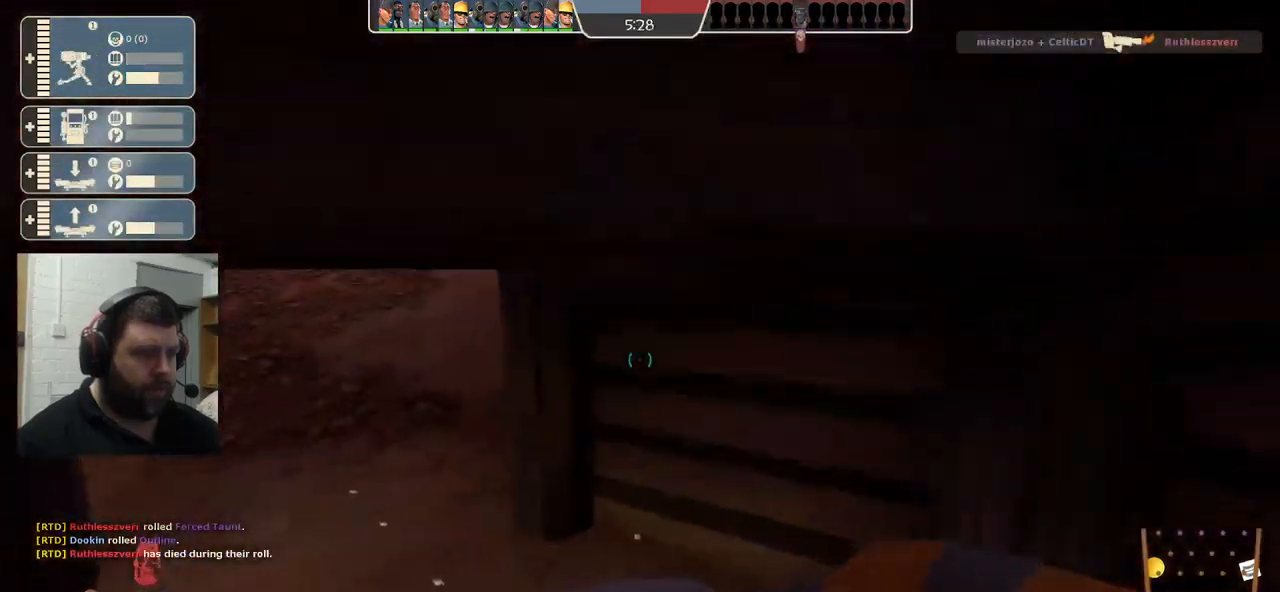
{"buttons": [], "left_stick": "up-left", "right_stick": "center", "events": []}
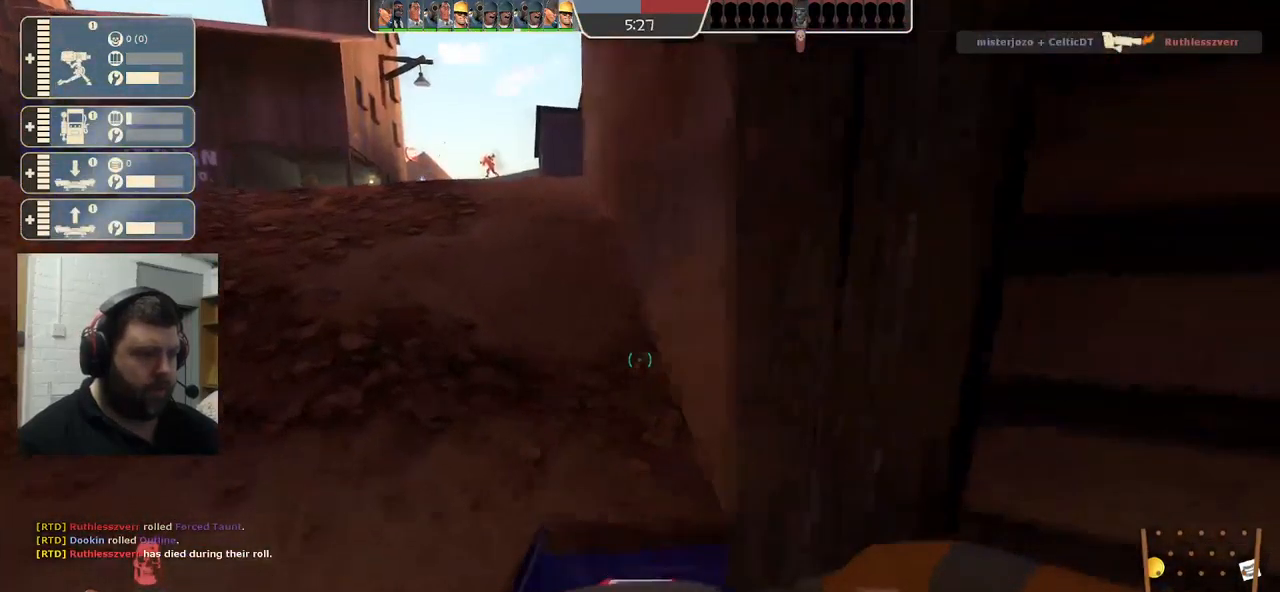
{"buttons": [], "left_stick": "up", "right_stick": "center", "events": [[150, "left_stick", "up"]]}
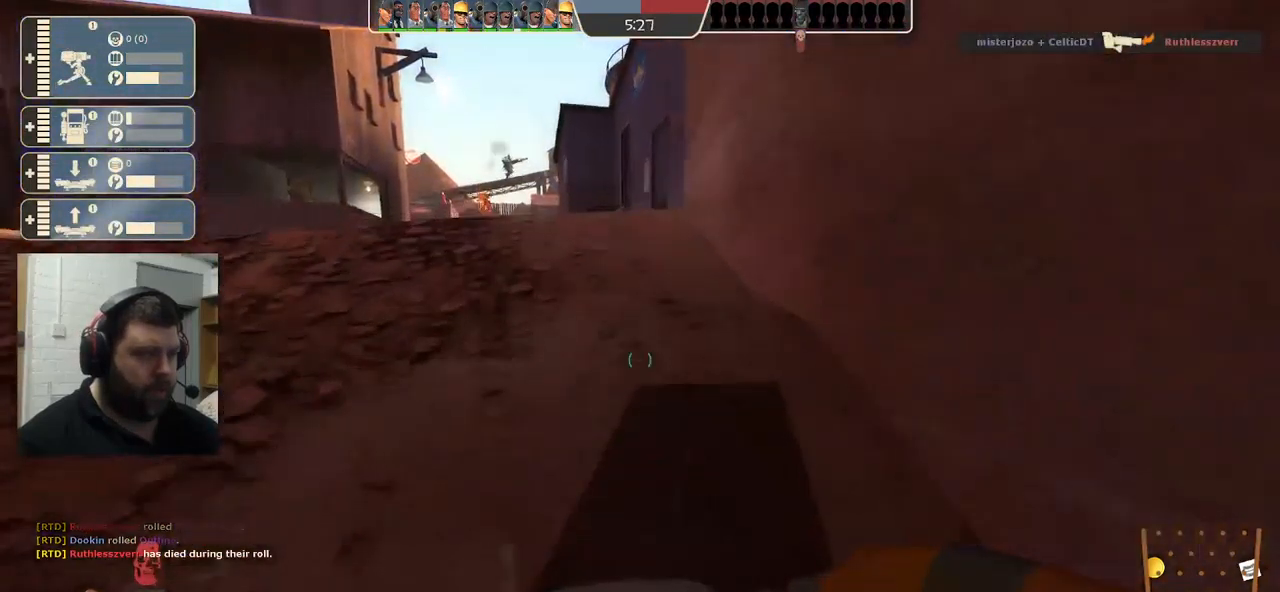
{"buttons": [], "left_stick": "up", "right_stick": "center", "events": [[367, "right_stick", "right"], [500, "right_stick", "center"]]}
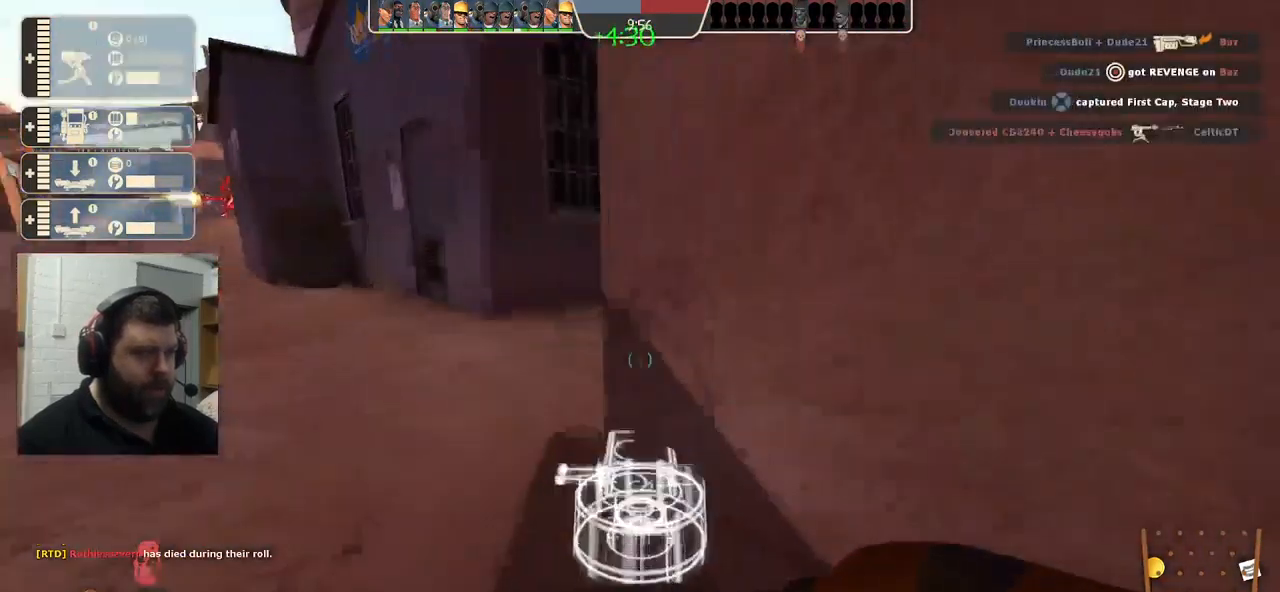
{"buttons": [], "left_stick": "up", "right_stick": "center", "events": []}
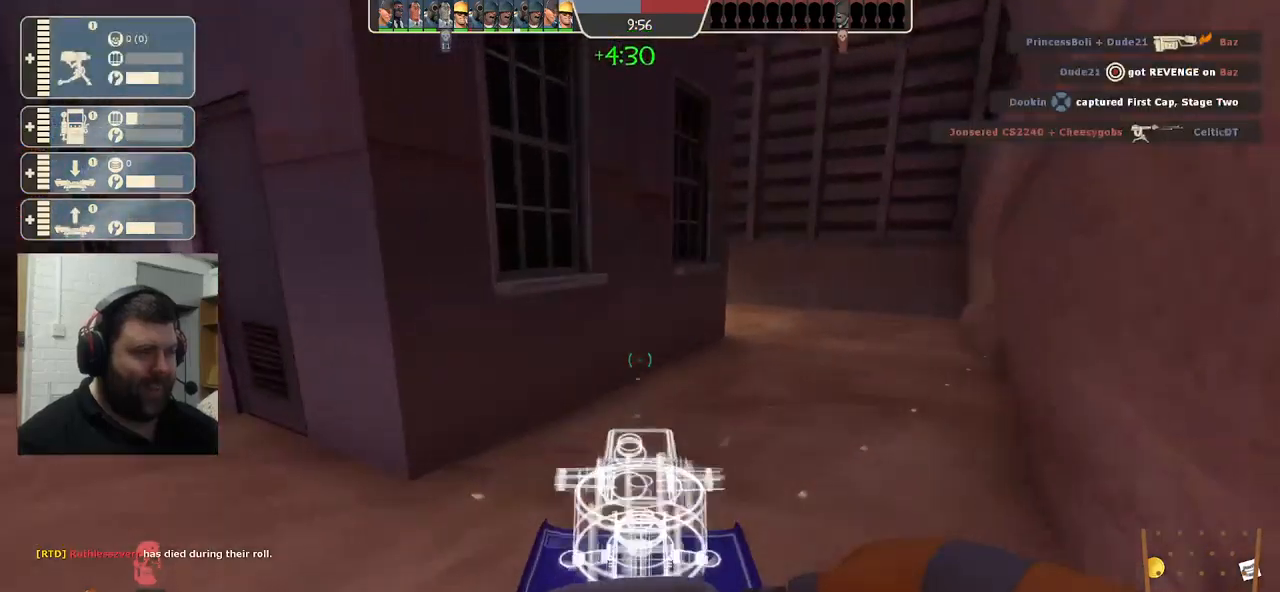
{"buttons": [], "left_stick": "up-right", "right_stick": "center", "events": [[450, "left_stick", "up-right"]]}
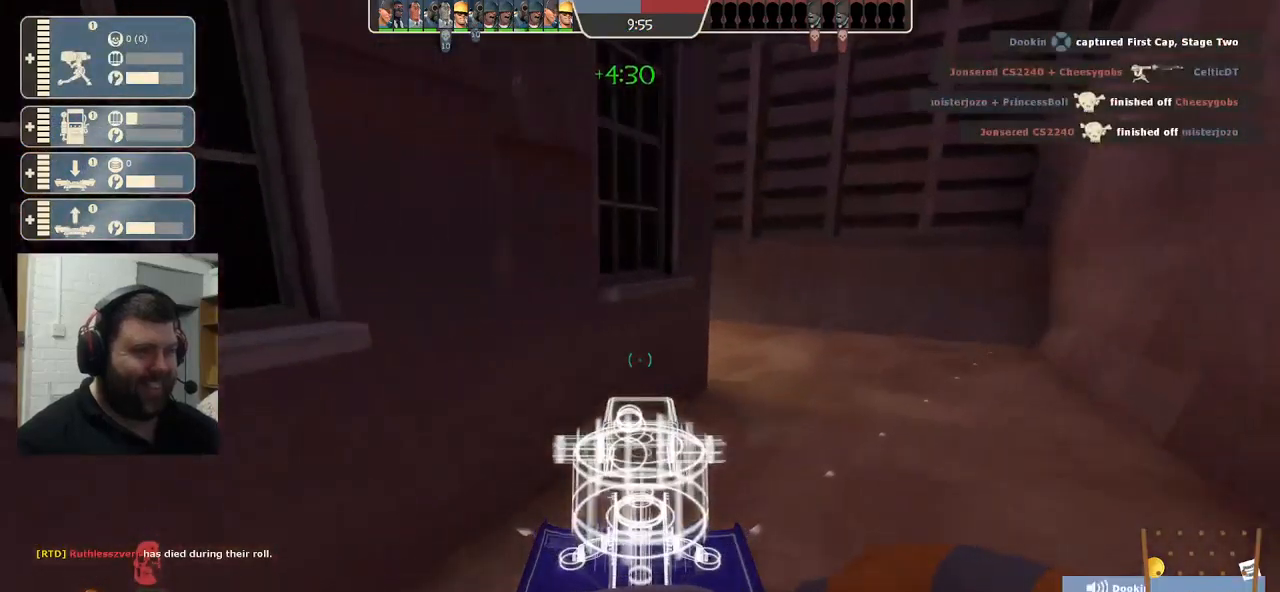
{"buttons": [], "left_stick": "up-right", "right_stick": "center", "events": []}
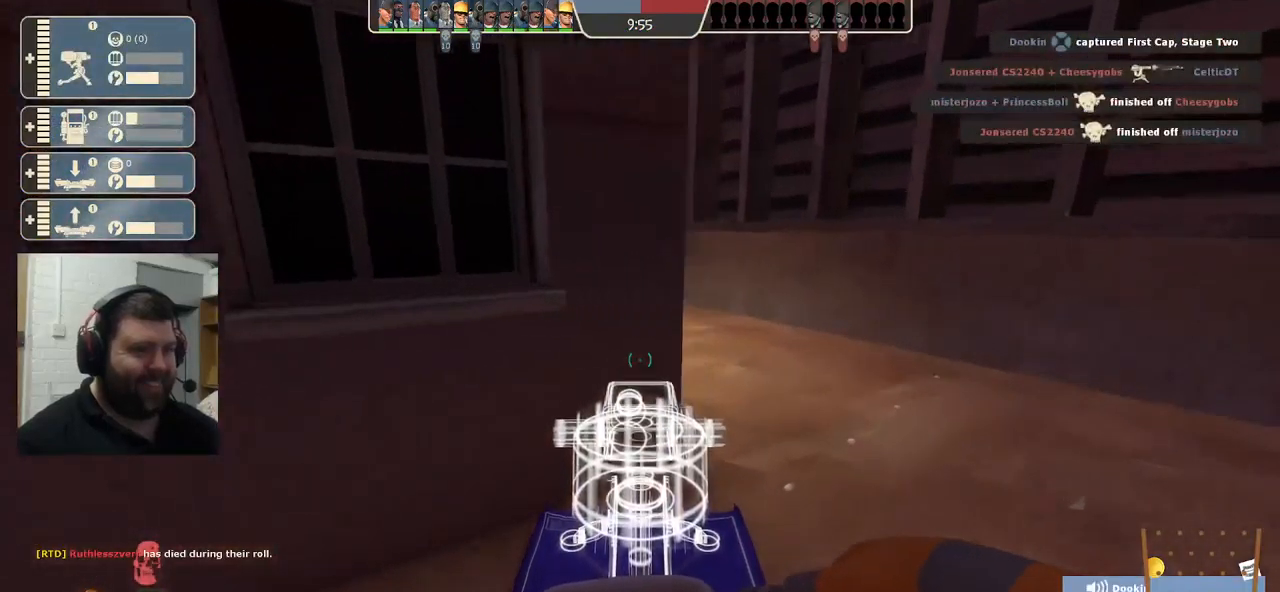
{"buttons": [], "left_stick": "up-right", "right_stick": "center", "events": []}
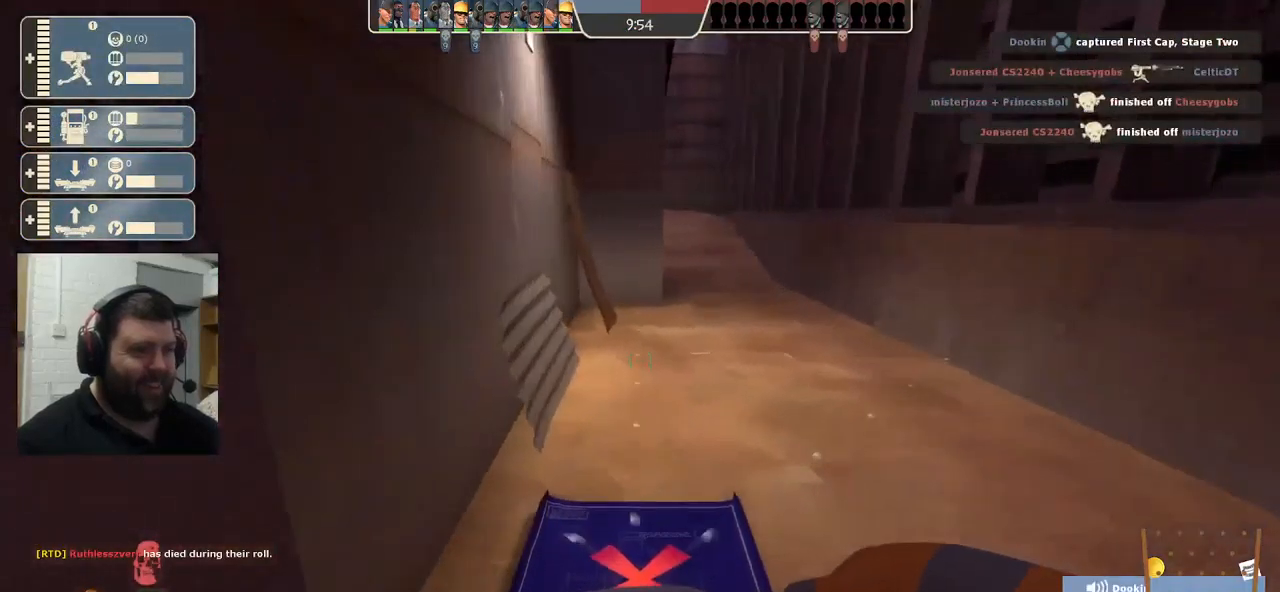
{"buttons": [], "left_stick": "up-right", "right_stick": "center", "events": []}
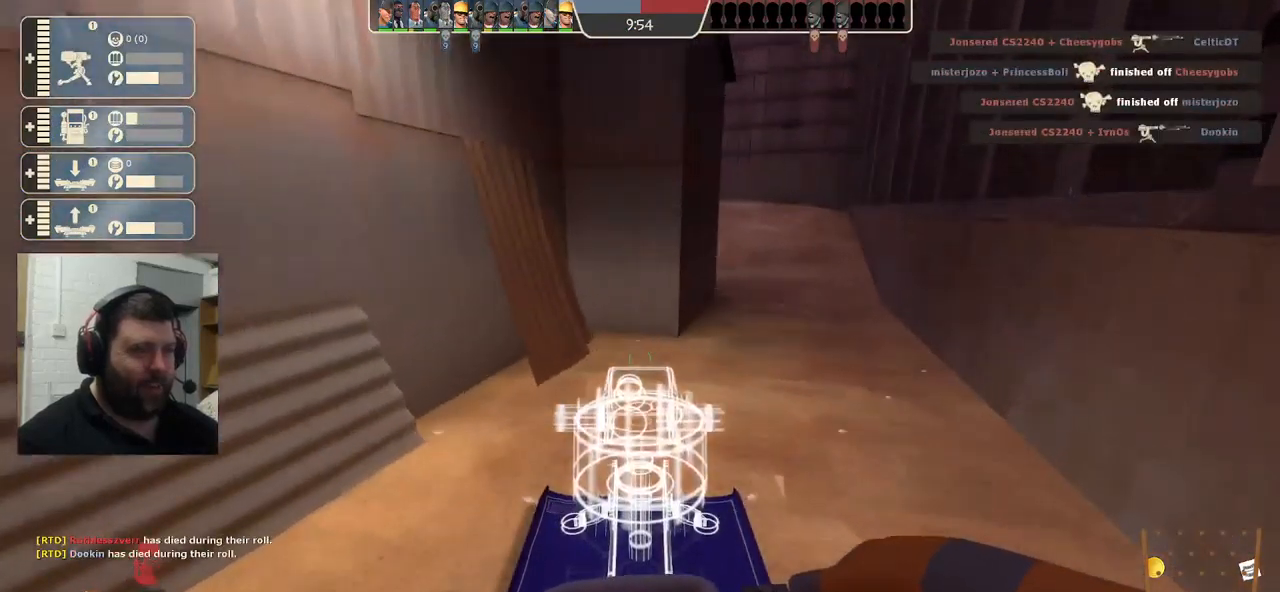
{"buttons": [], "left_stick": "up-right", "right_stick": "center", "events": []}
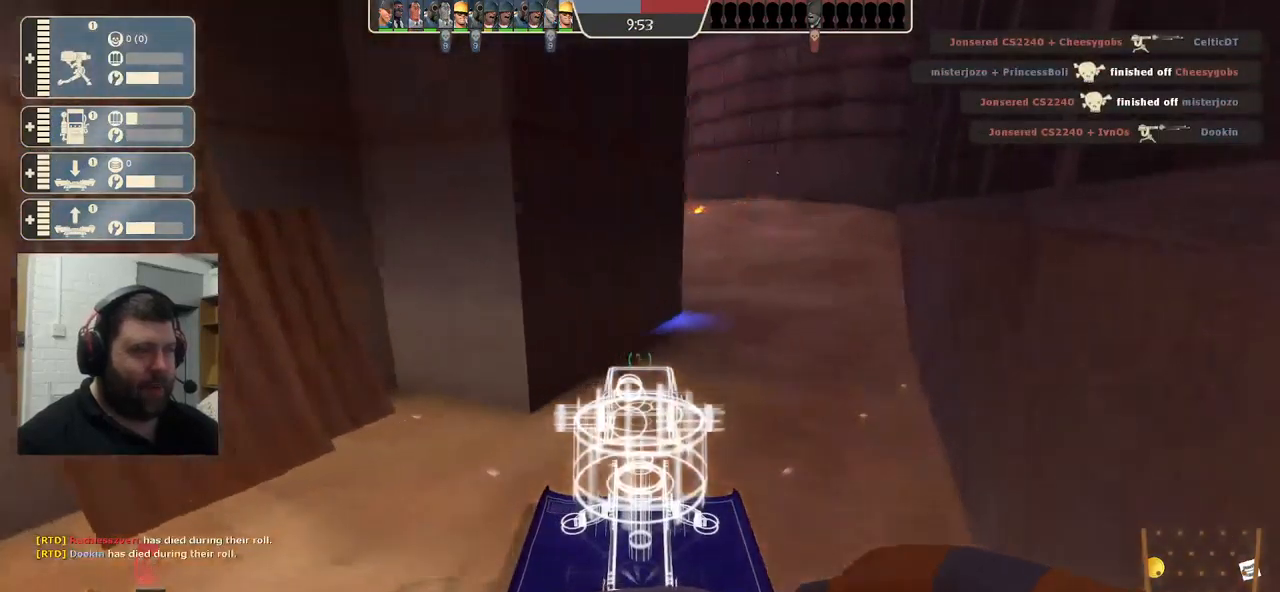
{"buttons": [], "left_stick": "up-right", "right_stick": "center", "events": []}